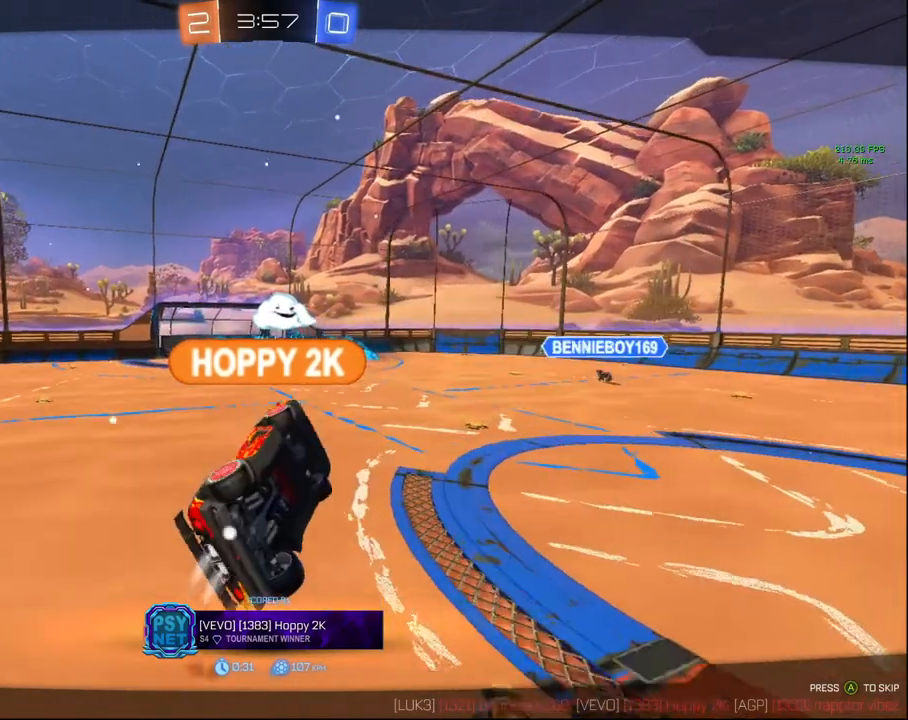
Gameplay with a controller (PlayStation layout); each line is a JSON object with the inputs held at the frame after it. "events" lists button and stick changes between this image and that frame as [ms after this image, input, new state], when the widget could be followed in between.
{"buttons": ["CROSS", "R2"], "left_stick": "center", "right_stick": "center", "events": [[500, "CROSS", "down"], [500, "R2", "down"]]}
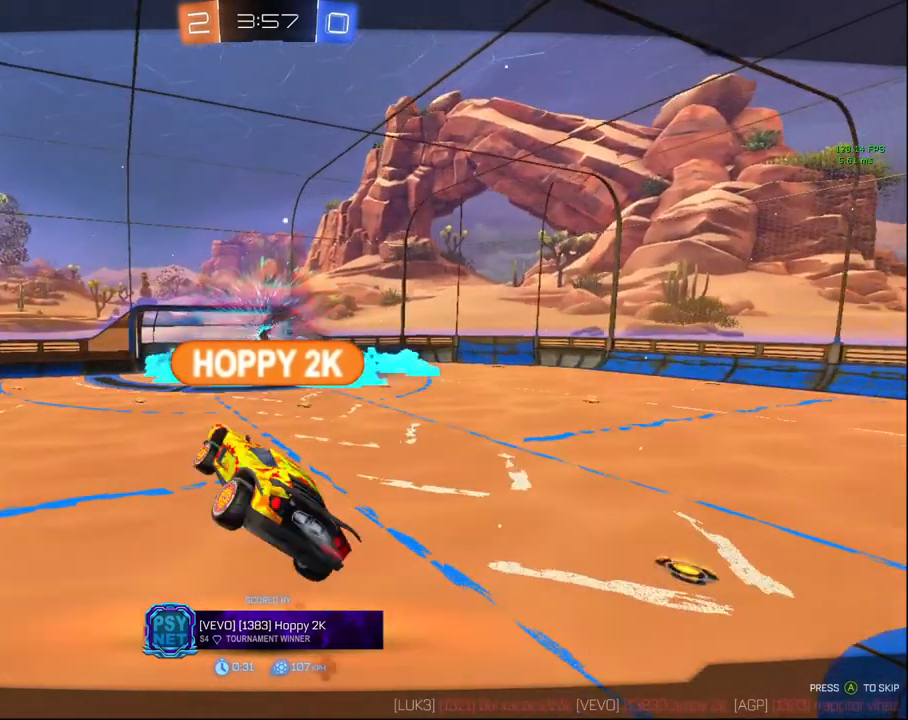
{"buttons": [], "left_stick": "center", "right_stick": "center", "events": [[167, "CROSS", "up"], [267, "R2", "up"]]}
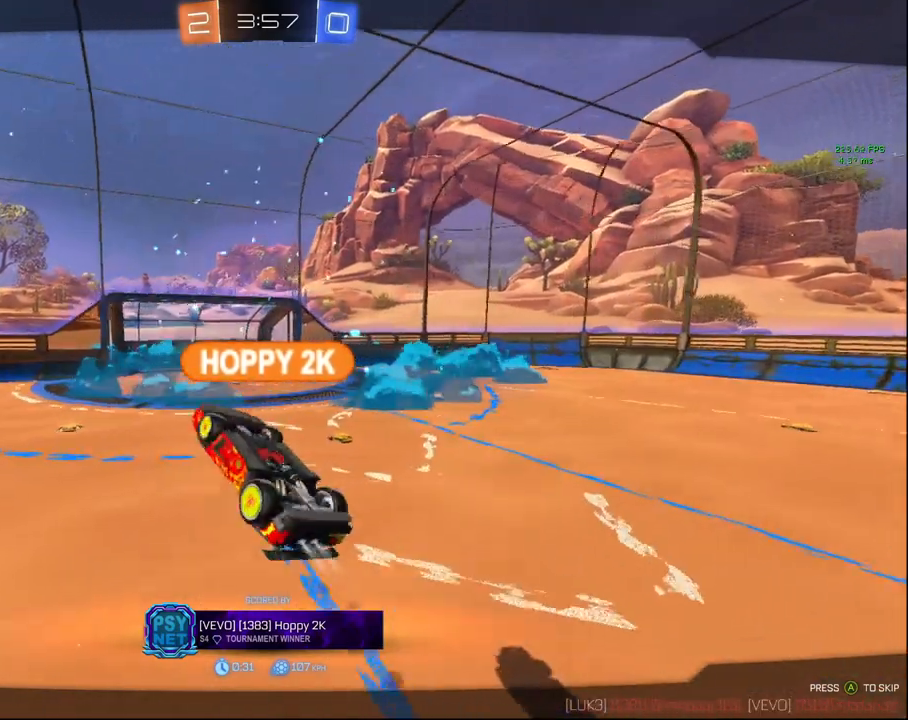
{"buttons": [], "left_stick": "center", "right_stick": "center", "events": []}
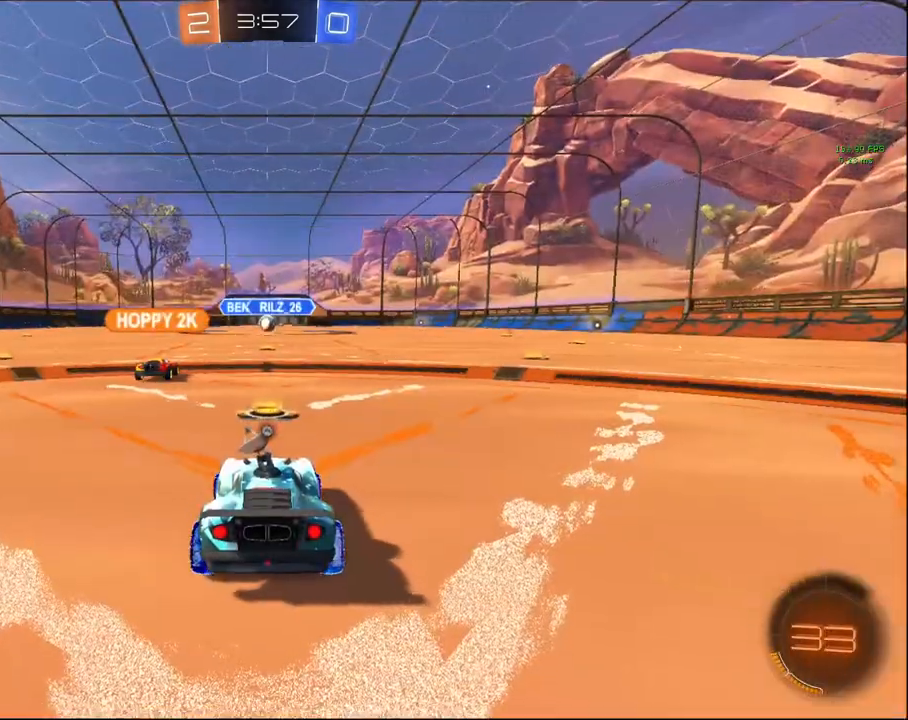
{"buttons": ["TRIANGLE", "R2"], "left_stick": "center", "right_stick": "center", "events": [[350, "R2", "down"], [417, "TRIANGLE", "down"]]}
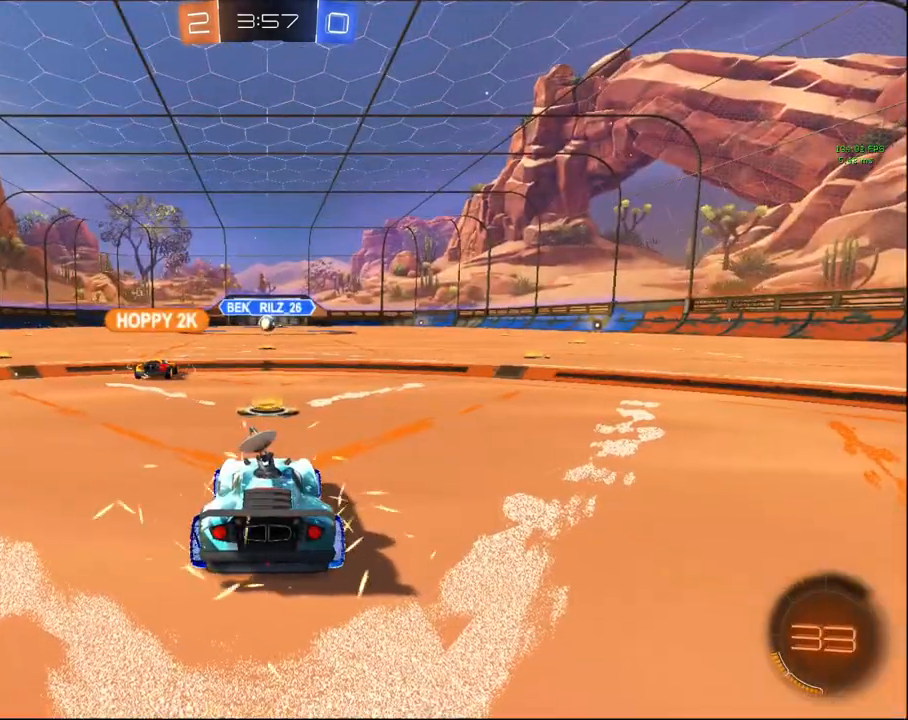
{"buttons": ["TRIANGLE", "R2"], "left_stick": "center", "right_stick": "center", "events": [[67, "TRIANGLE", "up"], [183, "TRIANGLE", "down"], [267, "TRIANGLE", "up"], [400, "TRIANGLE", "down"]]}
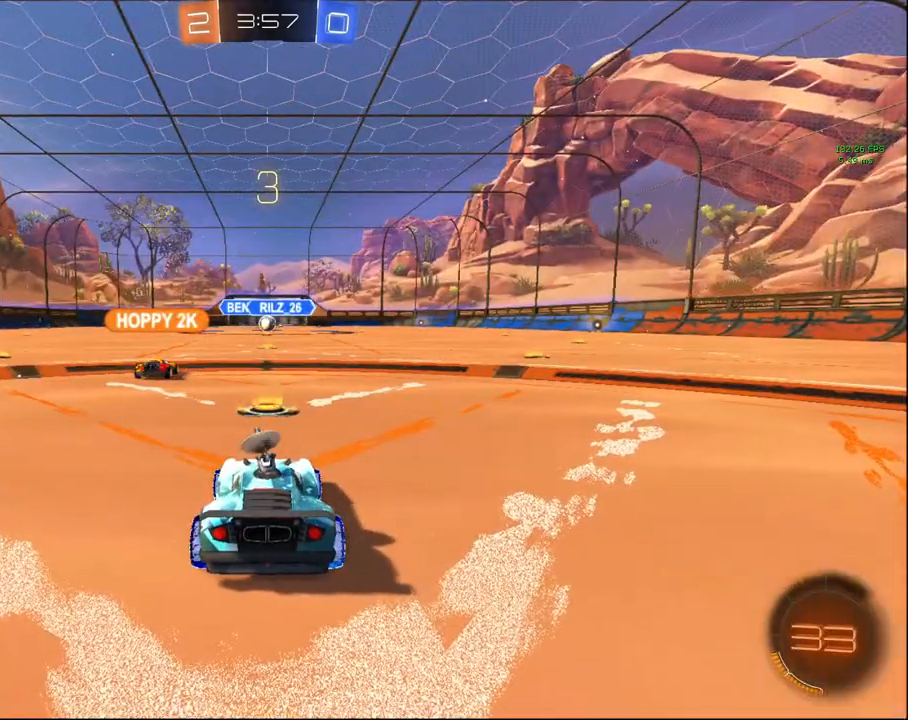
{"buttons": ["R2"], "left_stick": "center", "right_stick": "center", "events": [[33, "TRIANGLE", "up"], [183, "TRIANGLE", "down"], [283, "TRIANGLE", "up"], [383, "TRIANGLE", "down"], [500, "TRIANGLE", "up"]]}
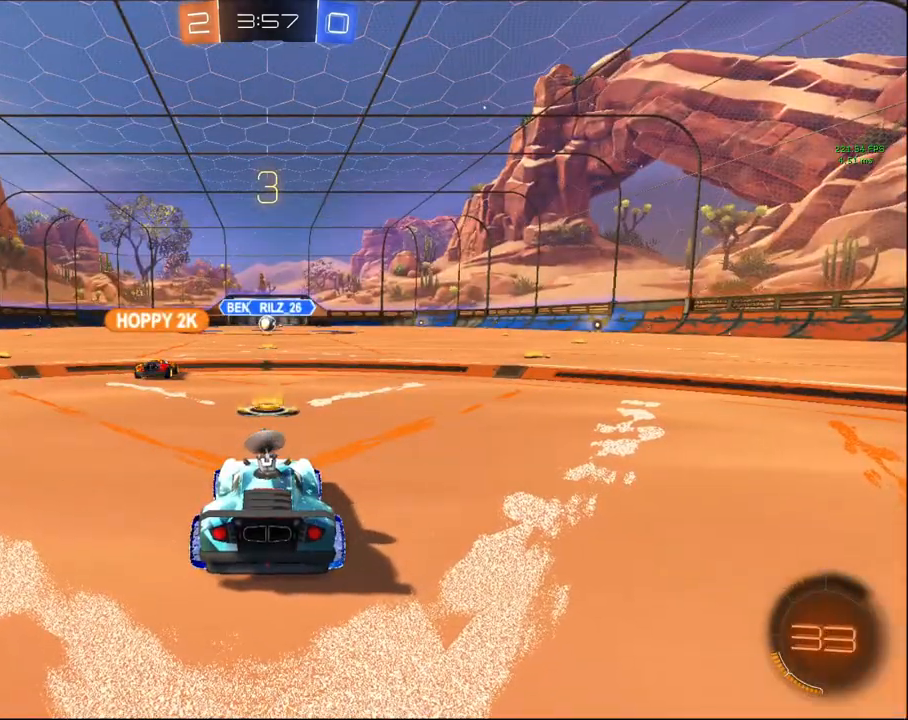
{"buttons": ["R2"], "left_stick": "center", "right_stick": "center", "events": [[117, "TRIANGLE", "down"], [200, "TRIANGLE", "up"], [317, "TRIANGLE", "down"], [433, "TRIANGLE", "up"]]}
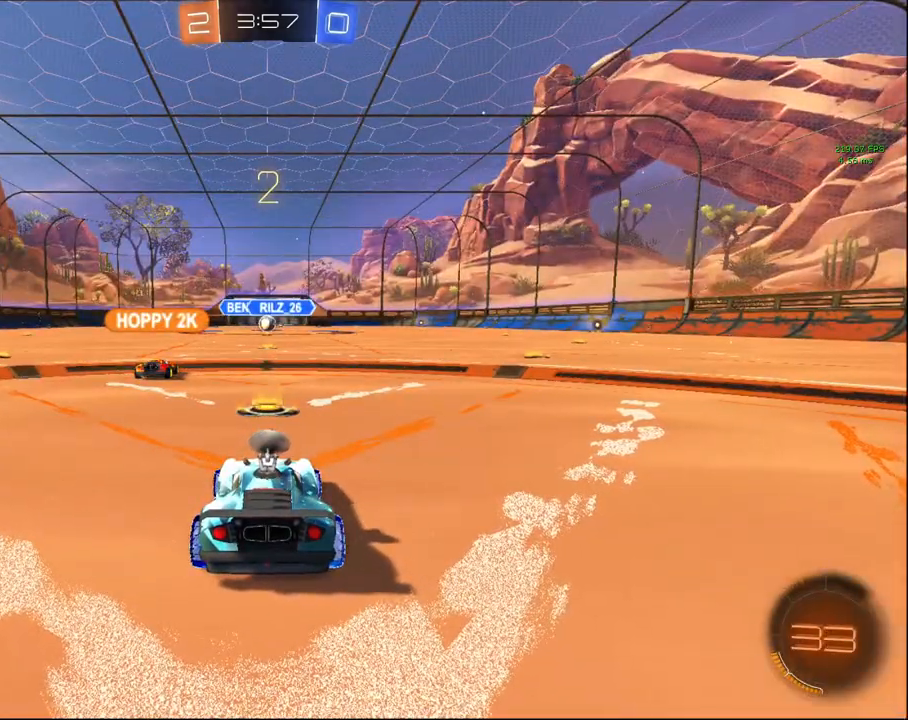
{"buttons": ["R2"], "left_stick": "center", "right_stick": "center", "events": [[133, "TRIANGLE", "down"], [217, "TRIANGLE", "up"]]}
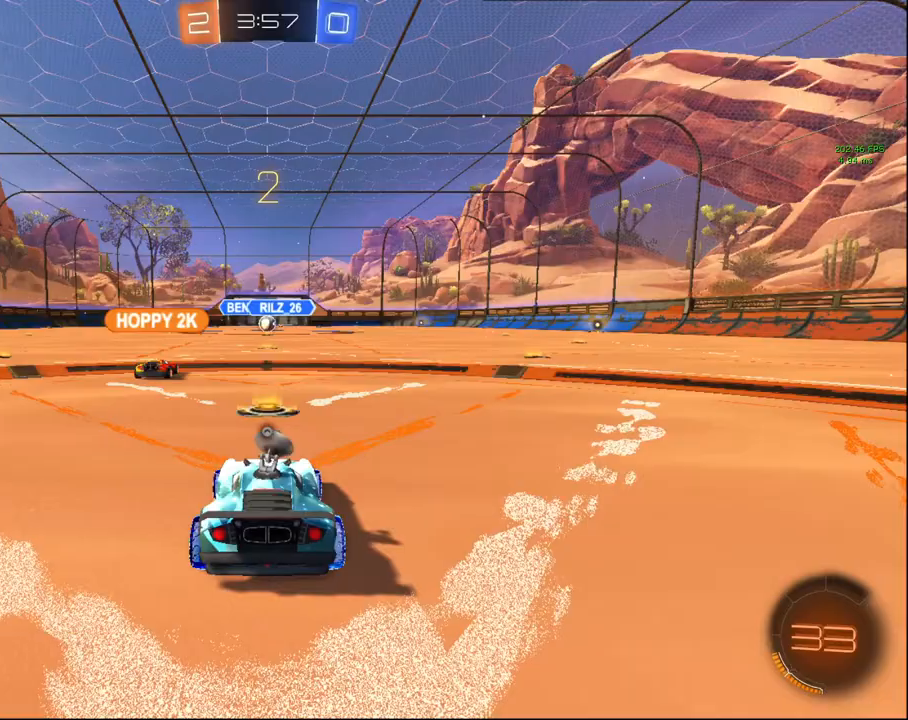
{"buttons": ["R2"], "left_stick": "center", "right_stick": "center", "events": []}
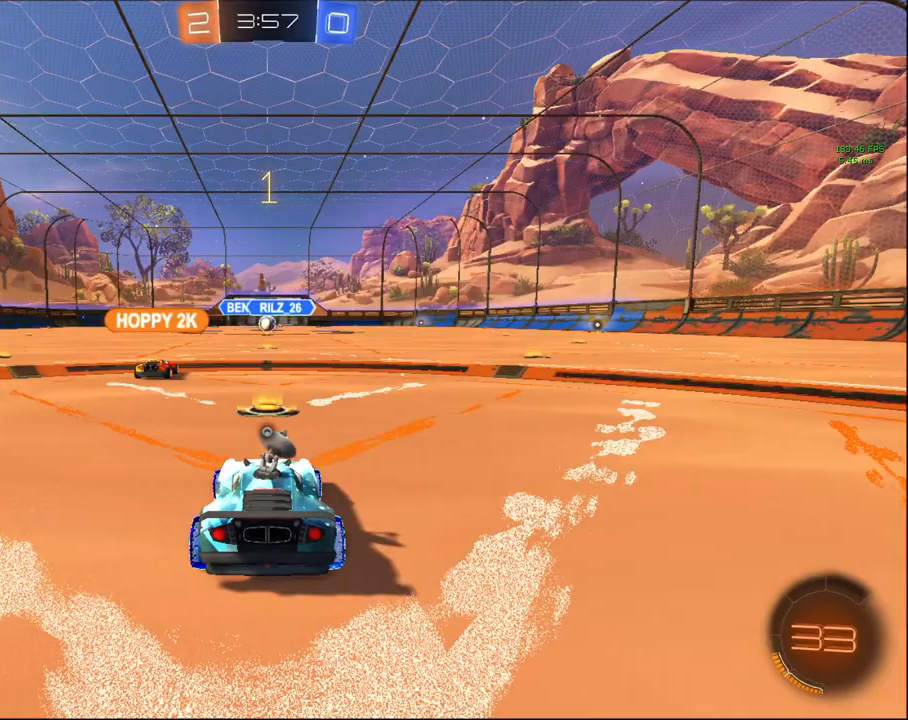
{"buttons": ["R2"], "left_stick": "center", "right_stick": "center", "events": [[333, "TRIANGLE", "down"], [417, "TRIANGLE", "up"]]}
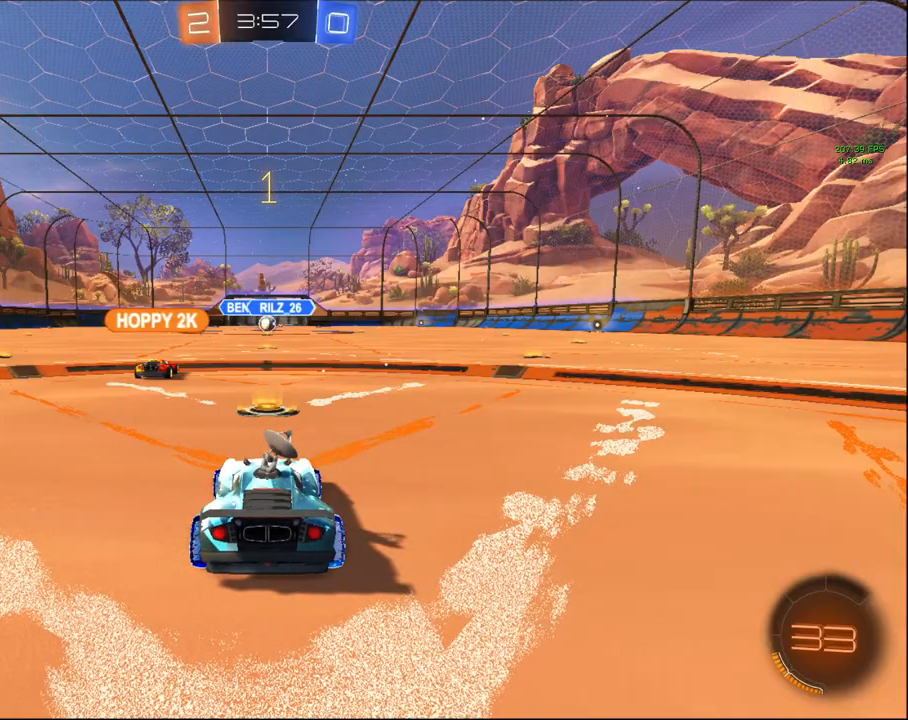
{"buttons": ["R2"], "left_stick": "left", "right_stick": "center", "events": [[67, "CIRCLE", "down"], [317, "TRIANGLE", "down"], [317, "left_stick", "left"], [350, "CIRCLE", "up"], [433, "TRIANGLE", "up"]]}
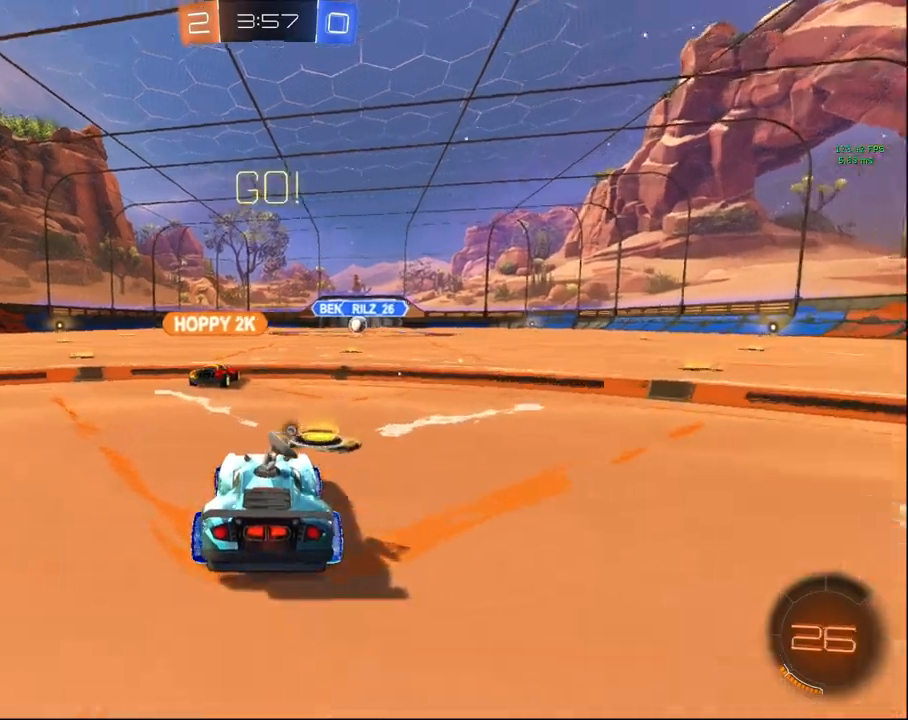
{"buttons": ["R2"], "left_stick": "center", "right_stick": "center", "events": [[83, "left_stick", "center"], [267, "TRIANGLE", "down"], [267, "left_stick", "left"], [367, "TRIANGLE", "up"], [467, "left_stick", "center"]]}
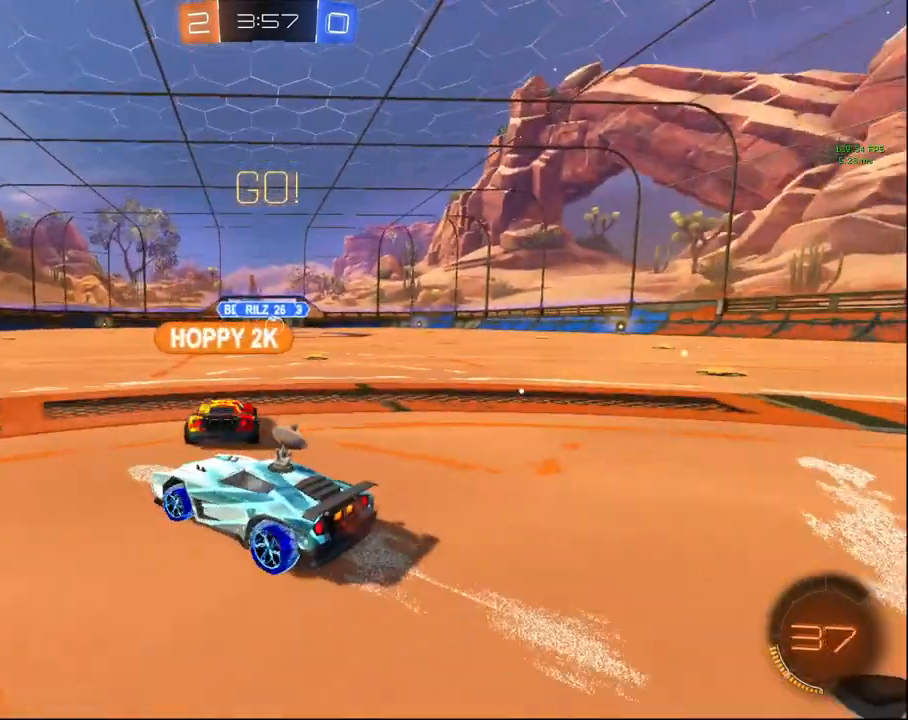
{"buttons": ["R2"], "left_stick": "up-right", "right_stick": "center", "events": [[50, "left_stick", "up-right"], [283, "R2", "up"], [450, "R2", "down"]]}
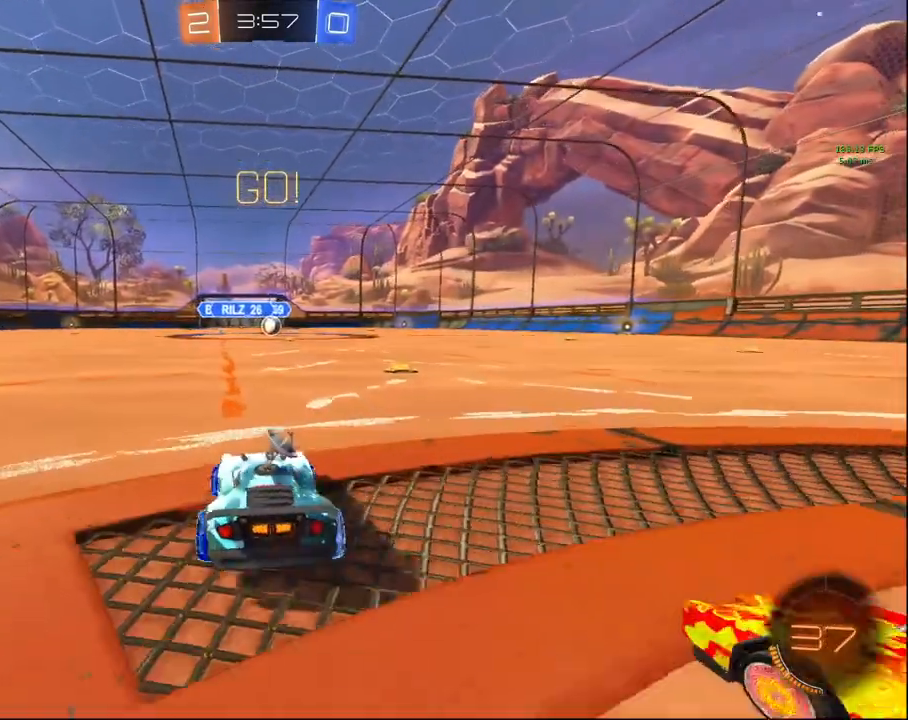
{"buttons": ["CIRCLE", "R2"], "left_stick": "down-left", "right_stick": "center", "events": [[33, "CIRCLE", "down"], [67, "left_stick", "center"], [483, "left_stick", "down-left"]]}
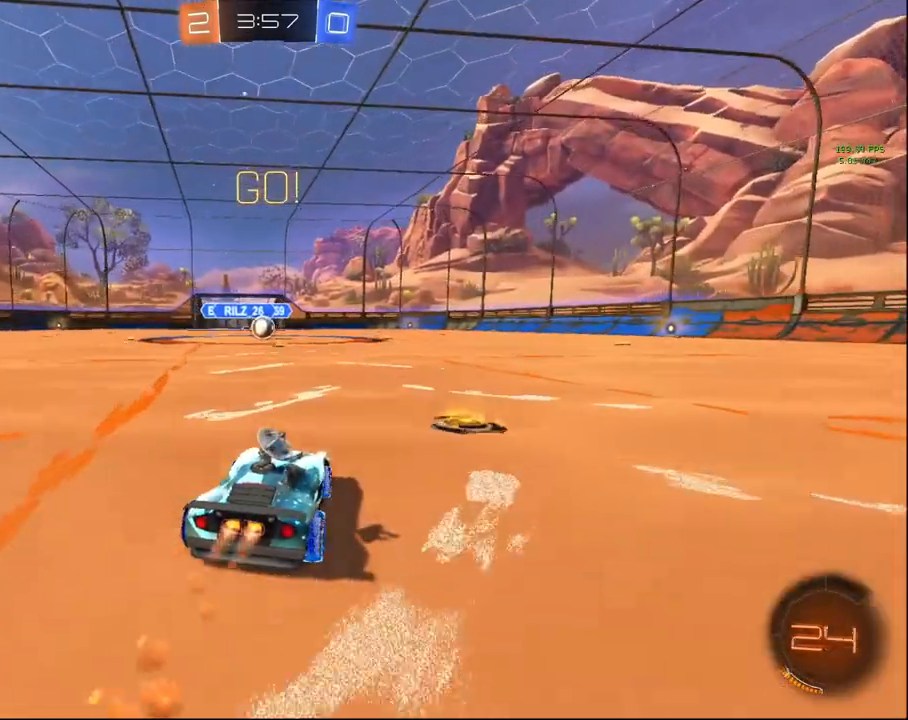
{"buttons": ["R2"], "left_stick": "center", "right_stick": "center", "events": [[217, "left_stick", "center"], [300, "CIRCLE", "up"]]}
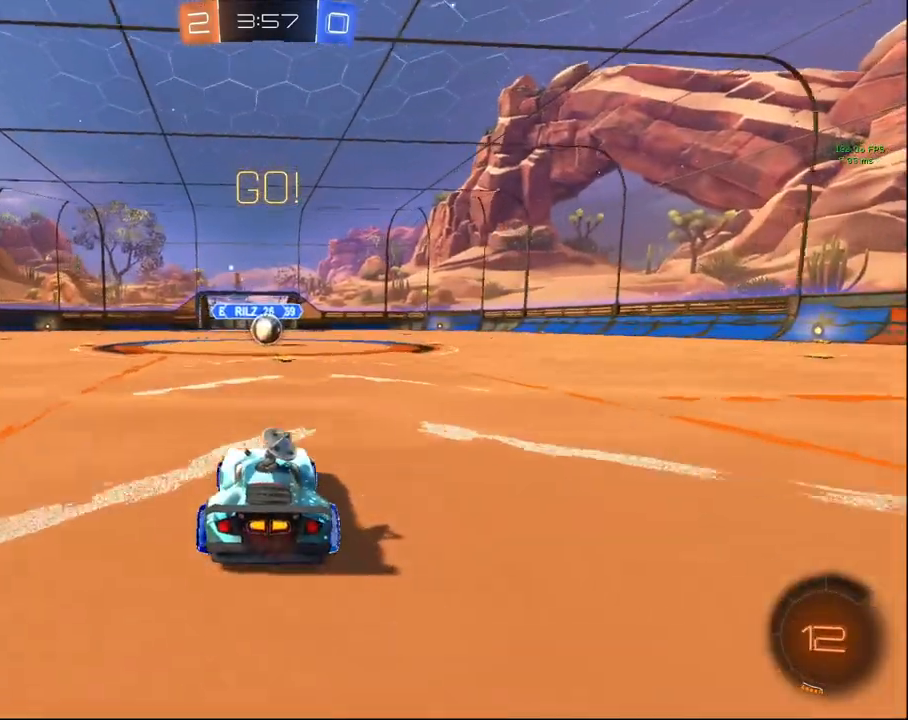
{"buttons": ["R2"], "left_stick": "left", "right_stick": "center", "events": [[217, "left_stick", "left"], [233, "TRIANGLE", "down"], [350, "TRIANGLE", "up"]]}
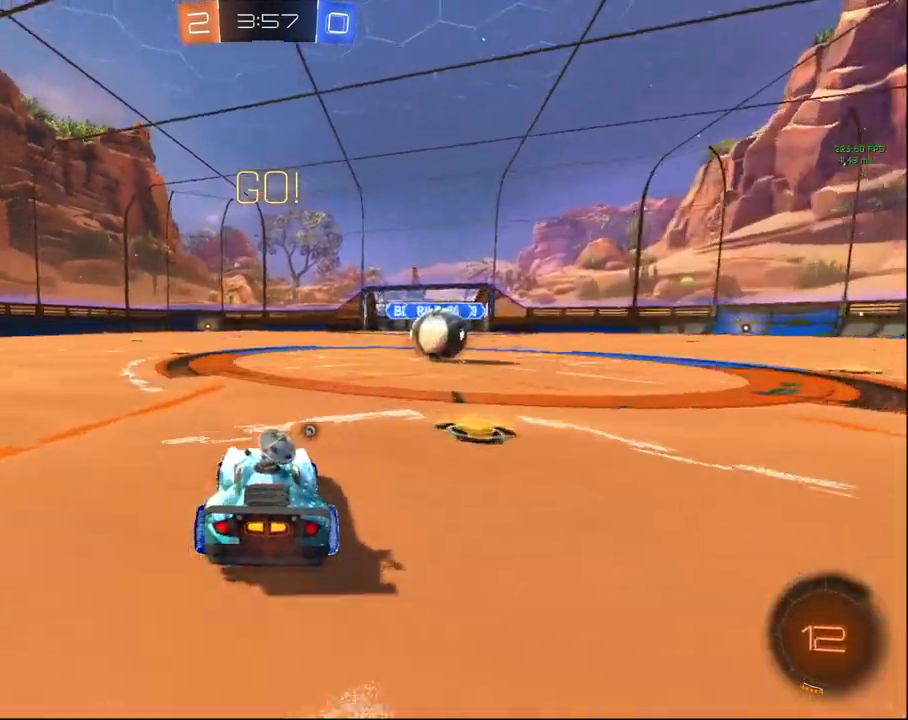
{"buttons": ["L1"], "left_stick": "up-right", "right_stick": "center", "events": [[67, "left_stick", "center"], [267, "left_stick", "up-right"], [283, "TRIANGLE", "down"], [350, "L1", "down"], [400, "TRIANGLE", "up"], [500, "R2", "up"]]}
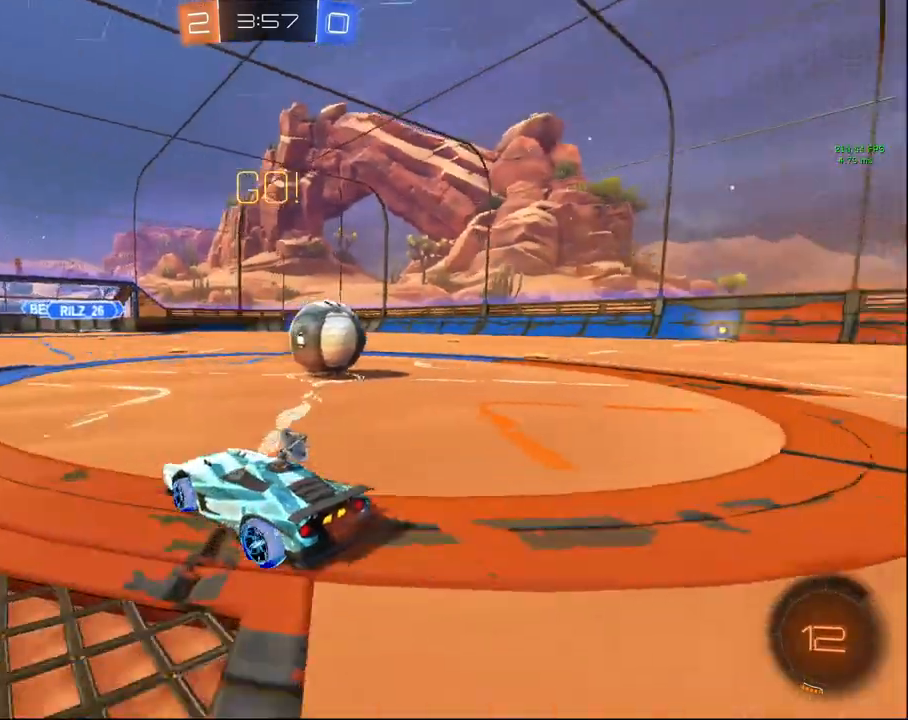
{"buttons": ["R2"], "left_stick": "up-right", "right_stick": "center", "events": [[100, "L1", "up"], [433, "R2", "down"]]}
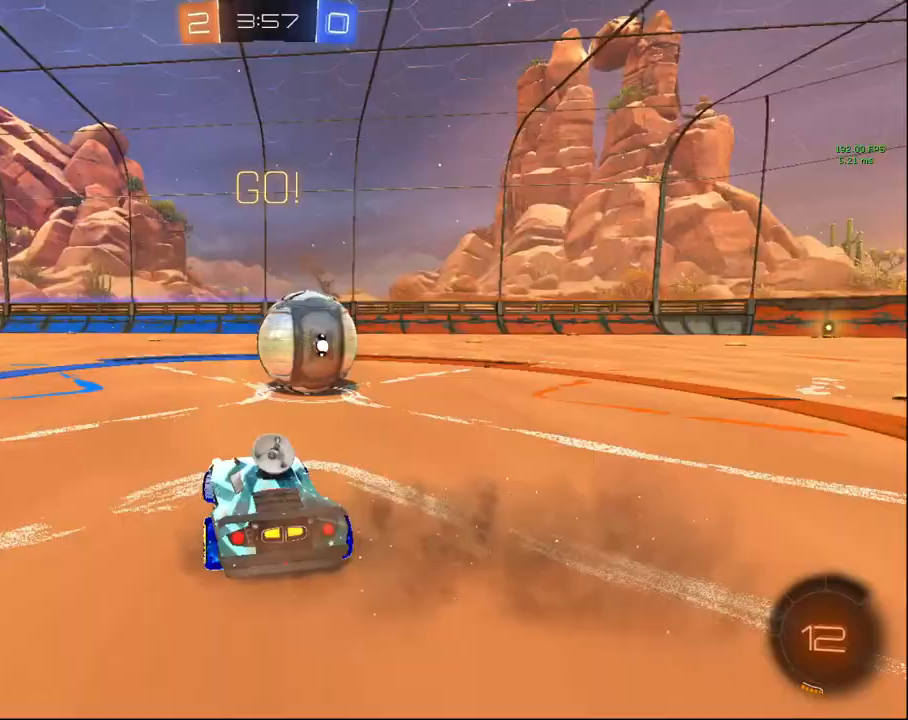
{"buttons": ["R2"], "left_stick": "center", "right_stick": "center", "events": [[33, "left_stick", "center"], [283, "R2", "up"], [283, "left_stick", "up-right"], [400, "left_stick", "center"], [450, "R2", "down"]]}
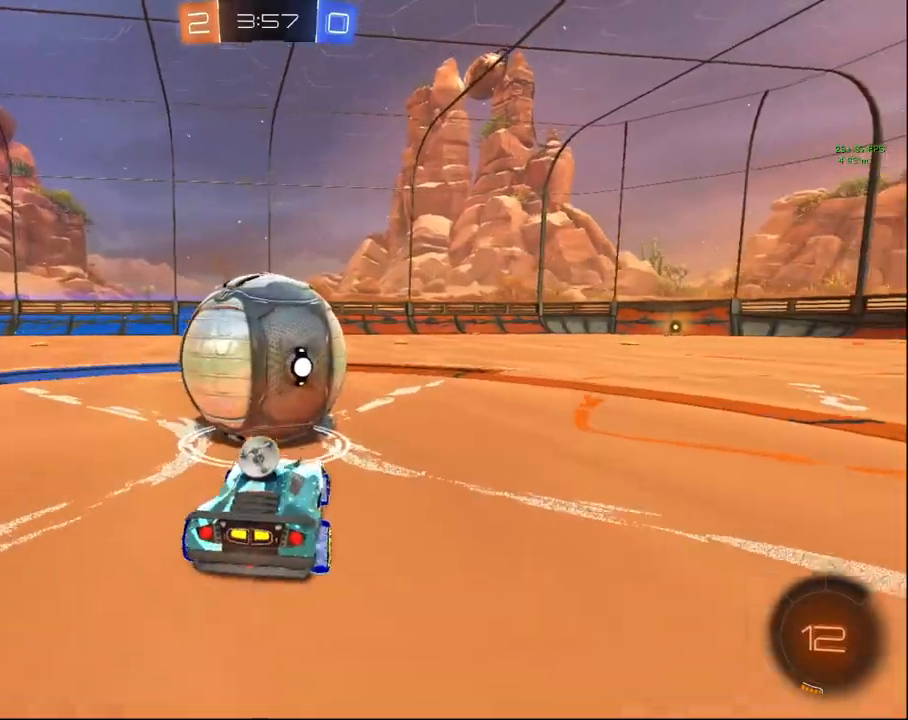
{"buttons": ["R2"], "left_stick": "up-right", "right_stick": "center", "events": [[133, "left_stick", "left"], [267, "left_stick", "center"], [417, "left_stick", "up-right"]]}
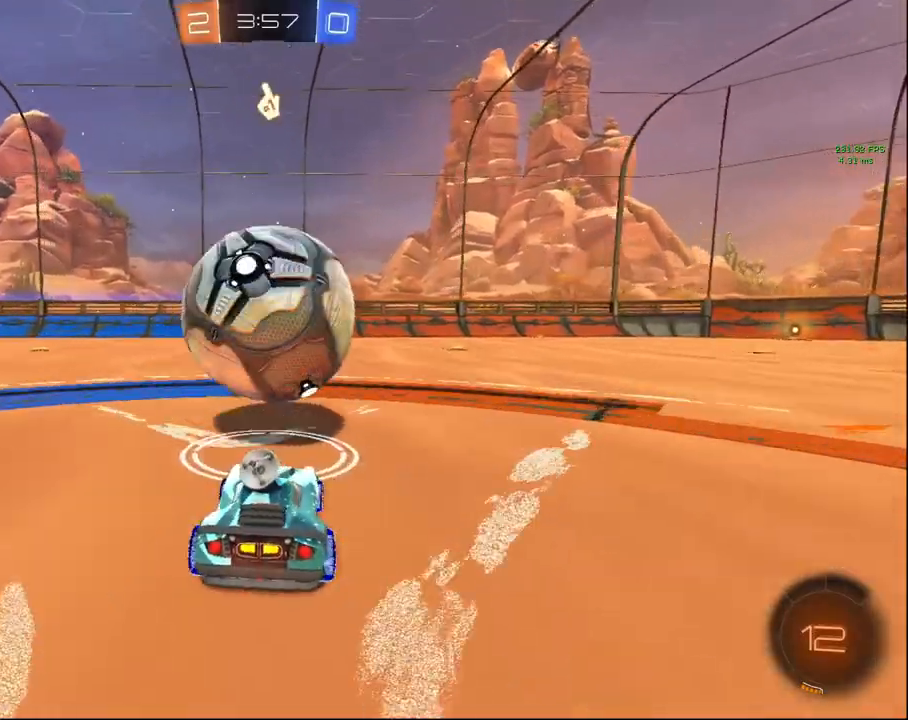
{"buttons": ["R2"], "left_stick": "center", "right_stick": "center", "events": [[50, "left_stick", "center"], [250, "left_stick", "left"], [383, "left_stick", "center"]]}
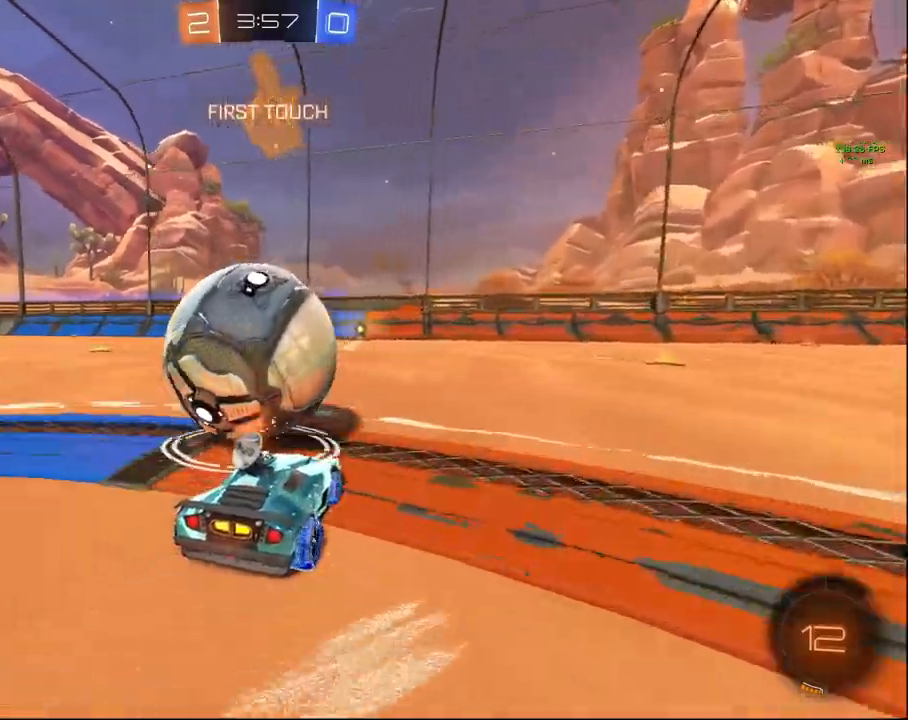
{"buttons": ["R2"], "left_stick": "up-right", "right_stick": "center", "events": [[100, "left_stick", "down-left"], [167, "R2", "up"], [267, "left_stick", "center"], [467, "R2", "down"], [467, "left_stick", "up-right"]]}
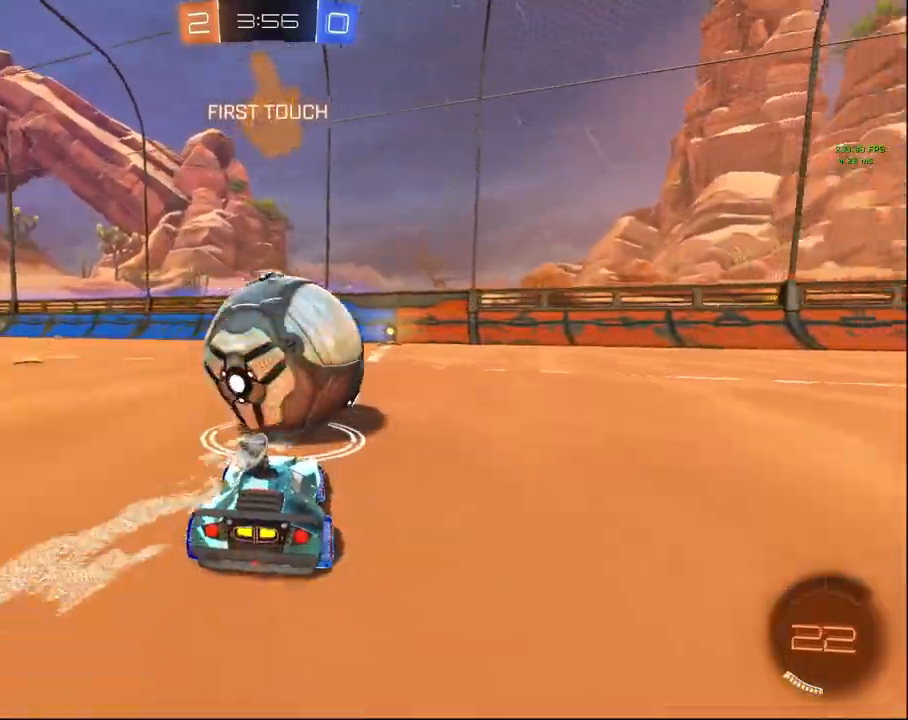
{"buttons": ["CIRCLE", "R2"], "left_stick": "center", "right_stick": "center", "events": [[100, "left_stick", "center"], [133, "CIRCLE", "down"], [233, "left_stick", "left"], [367, "left_stick", "center"]]}
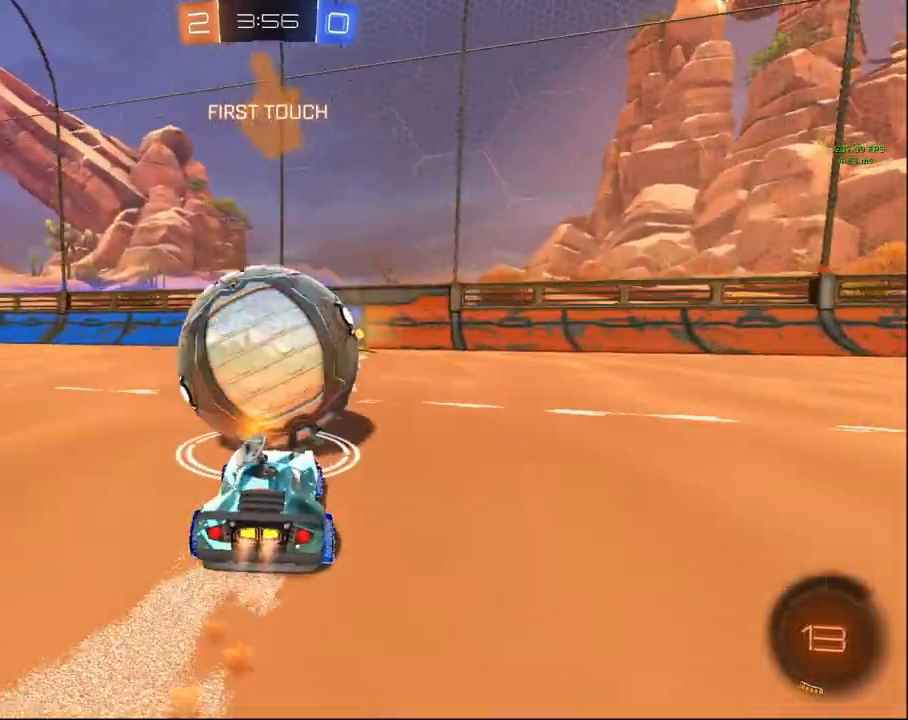
{"buttons": ["CIRCLE", "R2"], "left_stick": "center", "right_stick": "center", "events": [[33, "left_stick", "up-right"], [117, "left_stick", "center"]]}
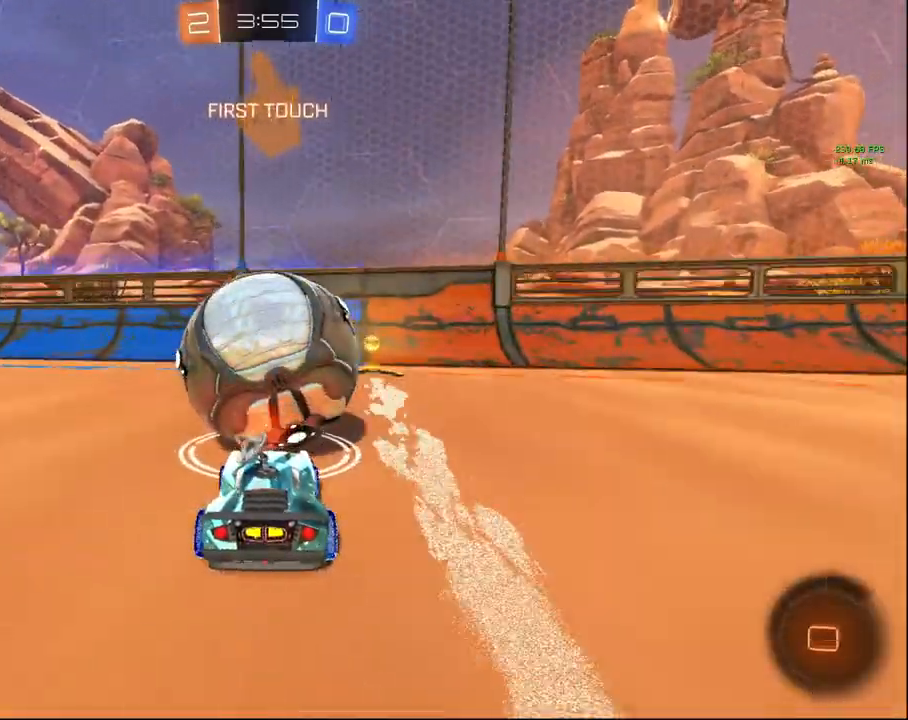
{"buttons": [], "left_stick": "center", "right_stick": "center", "events": [[17, "CIRCLE", "up"], [83, "R2", "up"], [117, "left_stick", "up-right"], [167, "left_stick", "center"]]}
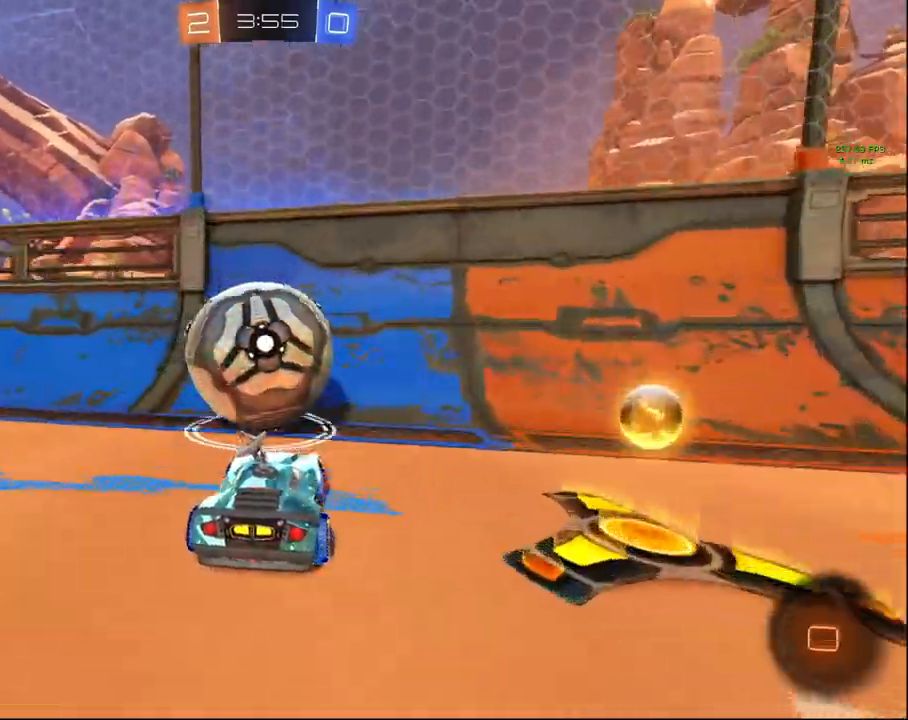
{"buttons": ["R2"], "left_stick": "center", "right_stick": "center", "events": [[100, "R2", "down"], [217, "left_stick", "left"], [250, "CIRCLE", "down"], [350, "left_stick", "center"], [433, "CIRCLE", "up"]]}
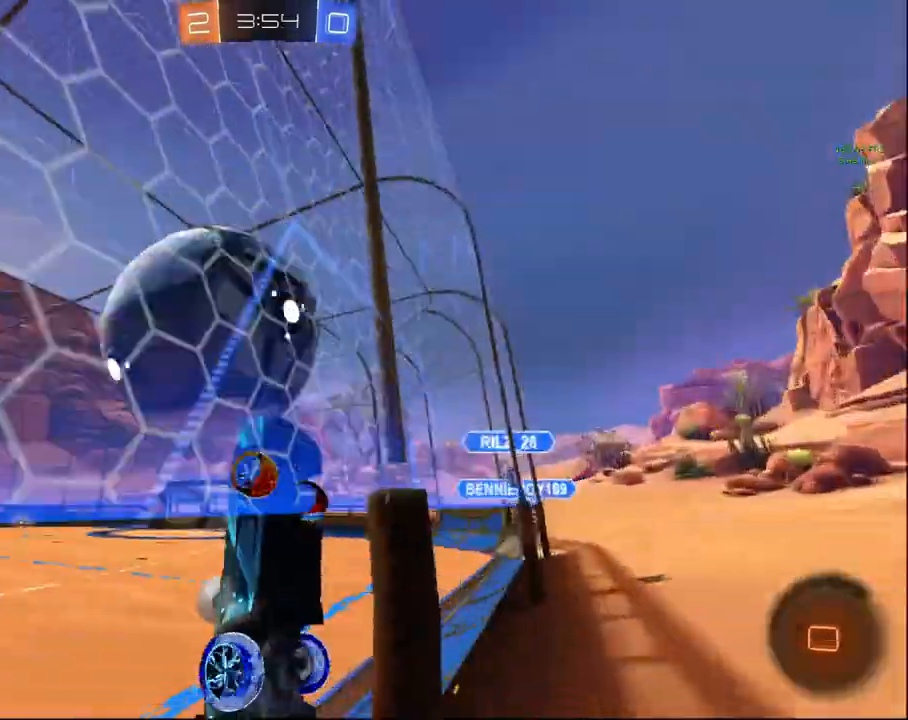
{"buttons": ["L1", "R2"], "left_stick": "right", "right_stick": "center", "events": [[33, "L2", "down"], [33, "R2", "up"], [217, "L2", "up"], [217, "R2", "down"], [250, "left_stick", "right"], [317, "TRIANGLE", "down"], [450, "L1", "down"], [450, "TRIANGLE", "up"]]}
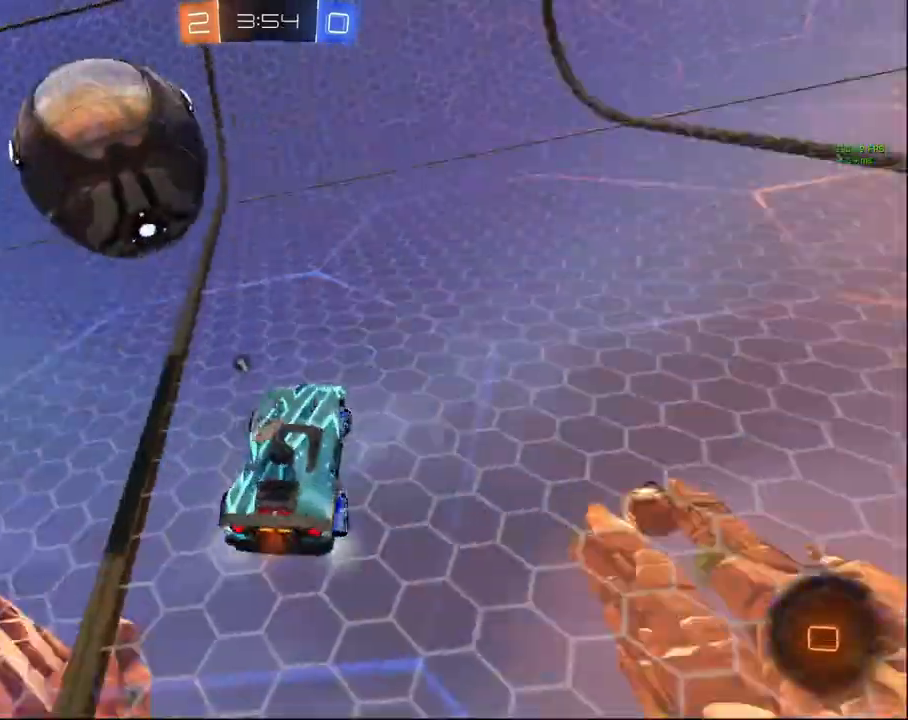
{"buttons": ["R2"], "left_stick": "right", "right_stick": "center", "events": [[100, "L1", "up"], [367, "TRIANGLE", "down"], [483, "TRIANGLE", "up"]]}
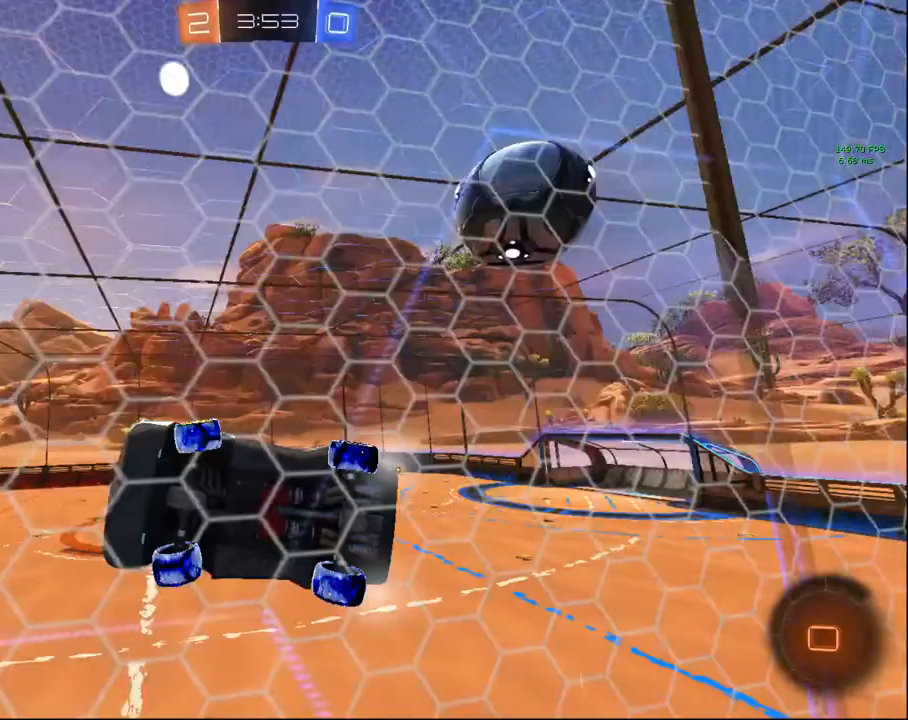
{"buttons": ["R2"], "left_stick": "right", "right_stick": "center", "events": []}
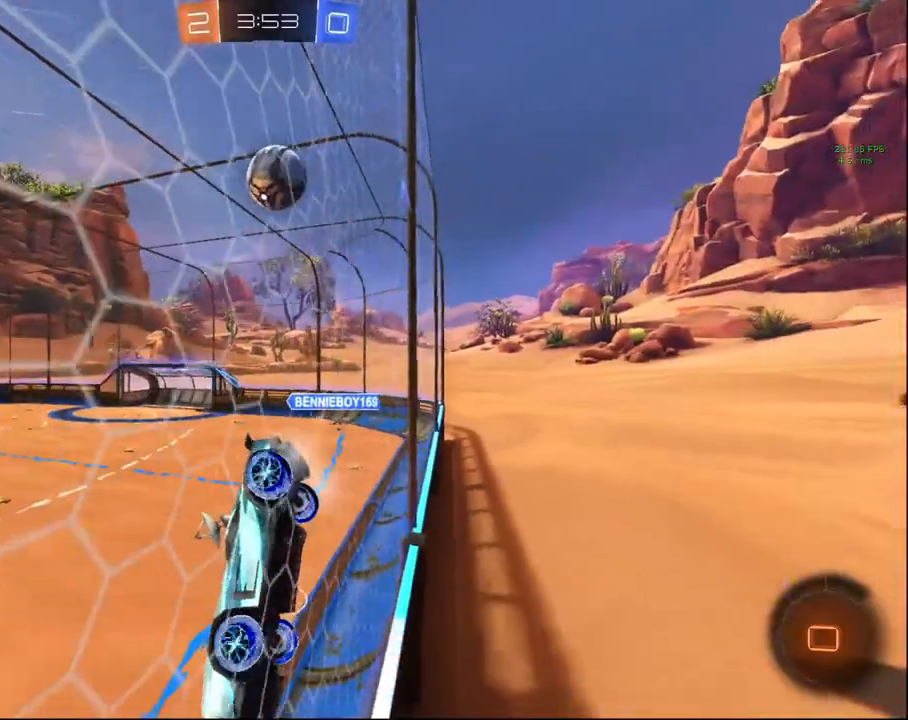
{"buttons": [], "left_stick": "up-right", "right_stick": "center", "events": [[167, "left_stick", "up-right"], [450, "R2", "up"]]}
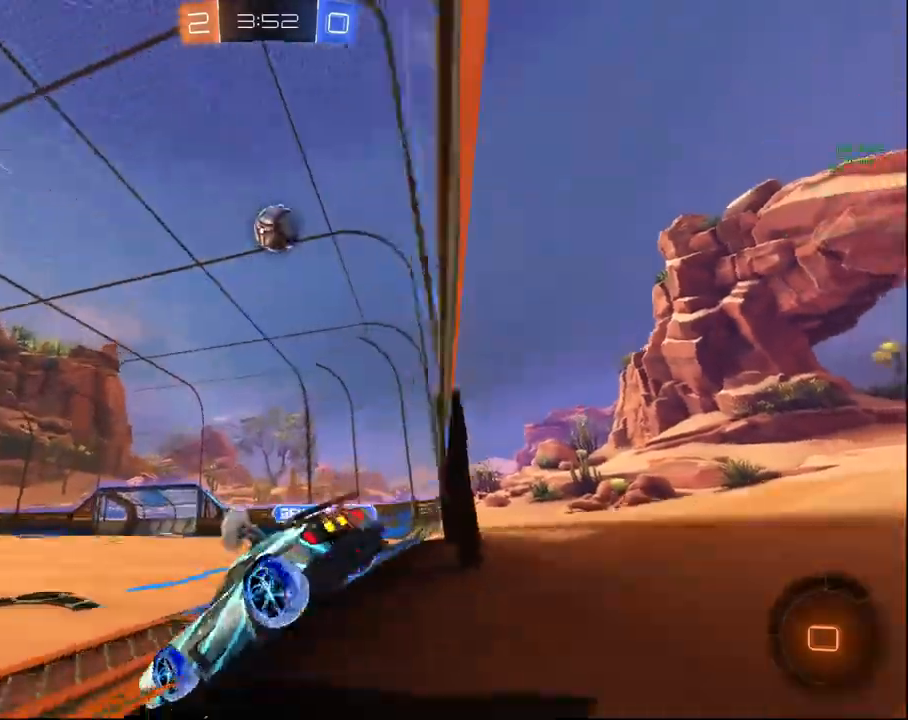
{"buttons": ["R2"], "left_stick": "center", "right_stick": "center", "events": [[367, "R2", "down"], [417, "left_stick", "center"]]}